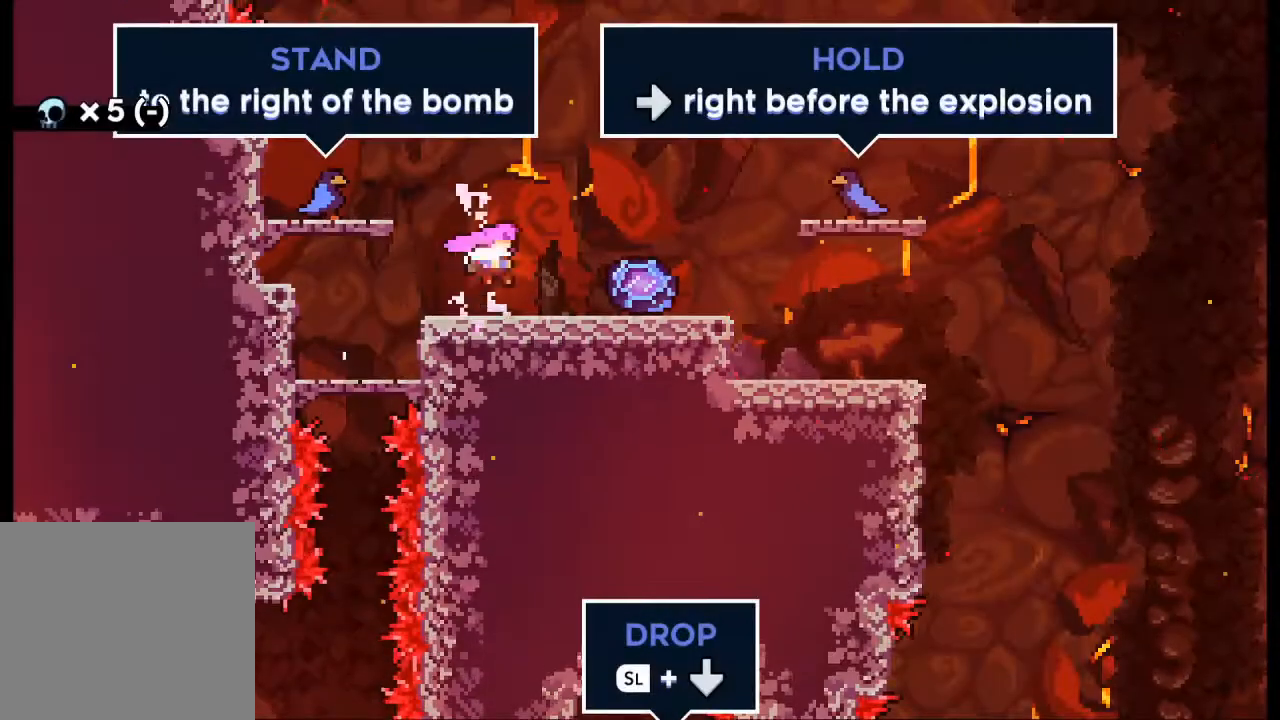
Gameplay with a controller (Xbox layout); each line is a JSON object with the inputs held at the frame after it. "events" lists button and stick changes between this image and that frame as [ms after this image, input, new state], when the widget could be followed in between. Not read: L3 R3 SHARE right_stick.
{"buttons": [], "left_stick": "center", "events": [[433, "left_stick", "center"]]}
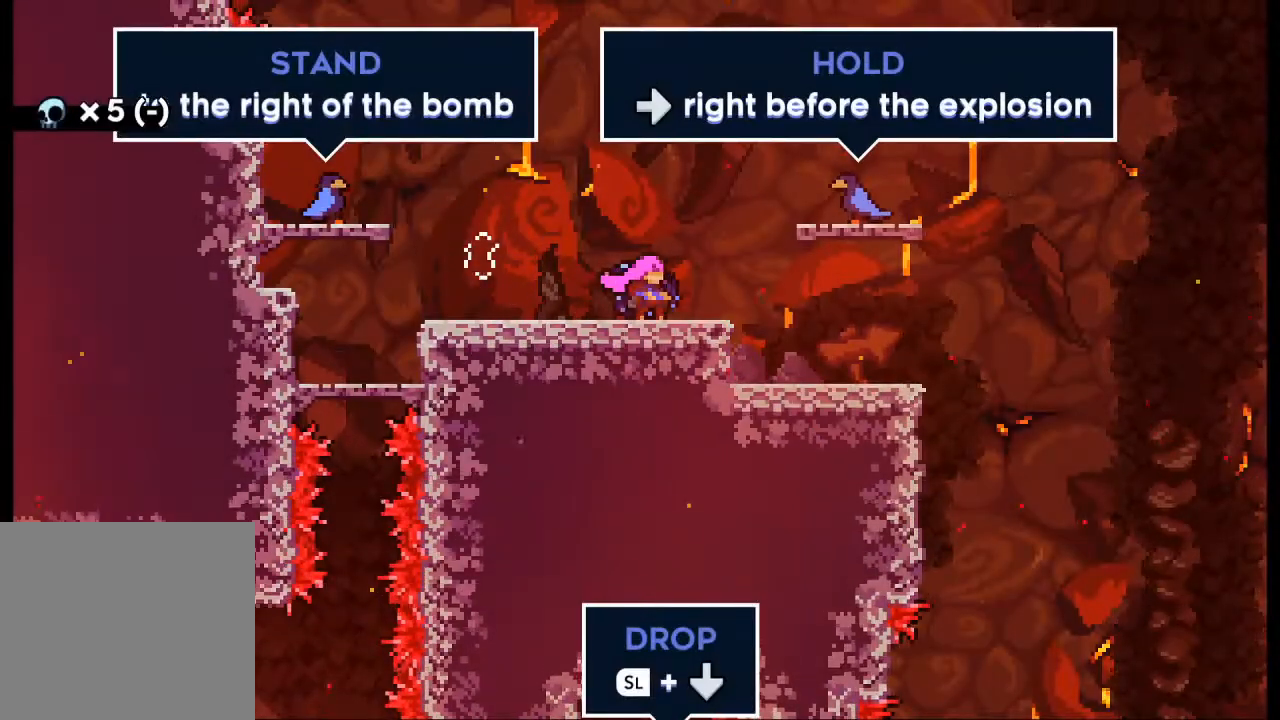
{"buttons": ["L2"], "left_stick": "right", "events": [[233, "L2", "down"], [400, "left_stick", "right"]]}
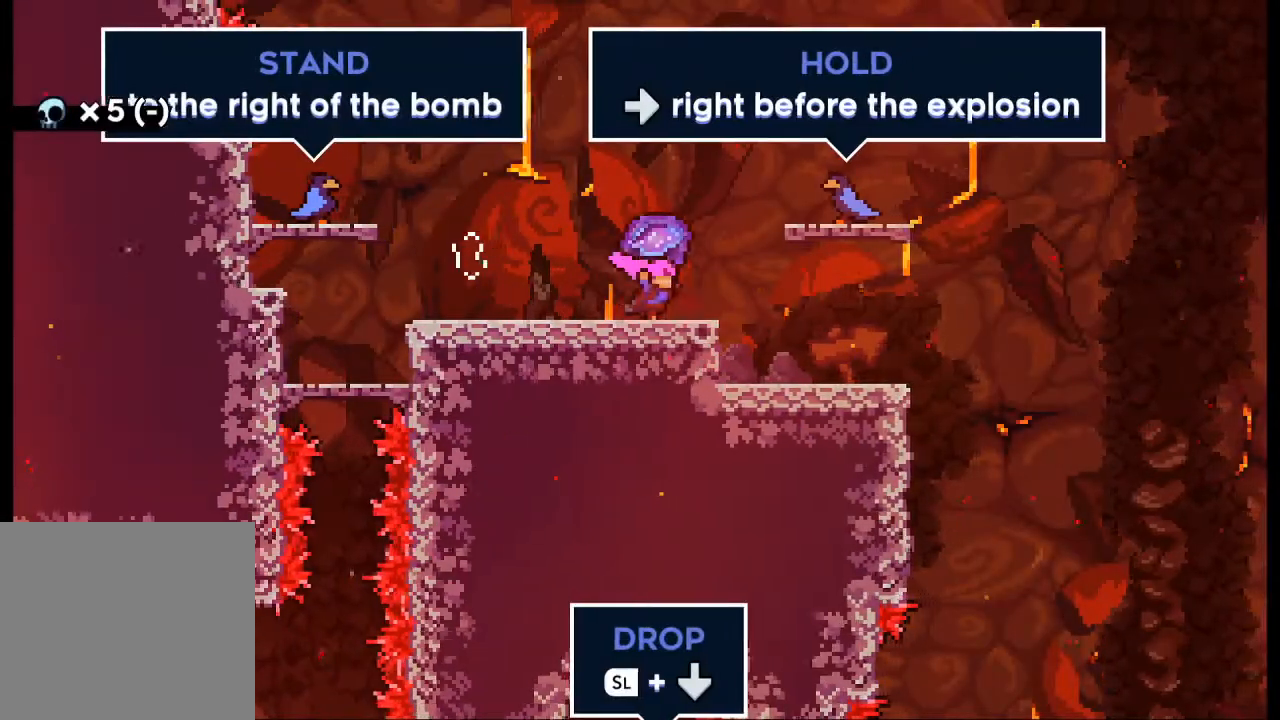
{"buttons": ["L2"], "left_stick": "center", "events": [[433, "left_stick", "center"]]}
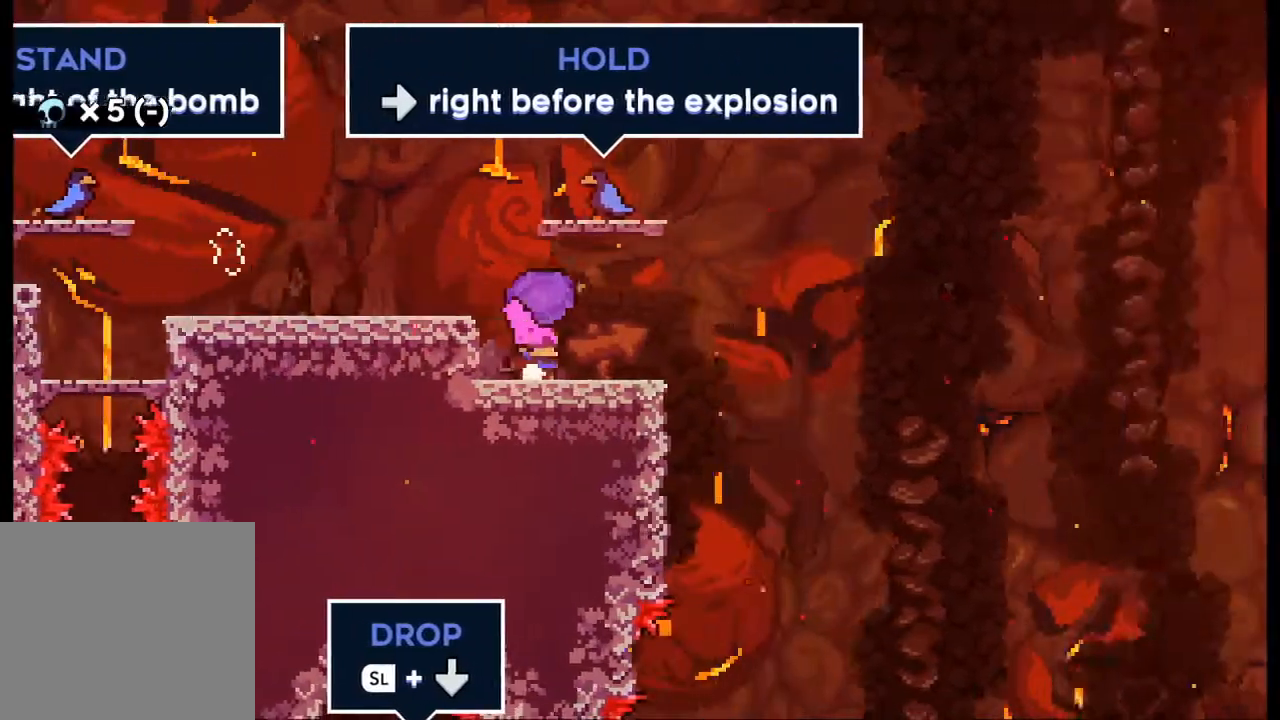
{"buttons": [], "left_stick": "down", "events": [[267, "left_stick", "down"], [433, "L2", "up"]]}
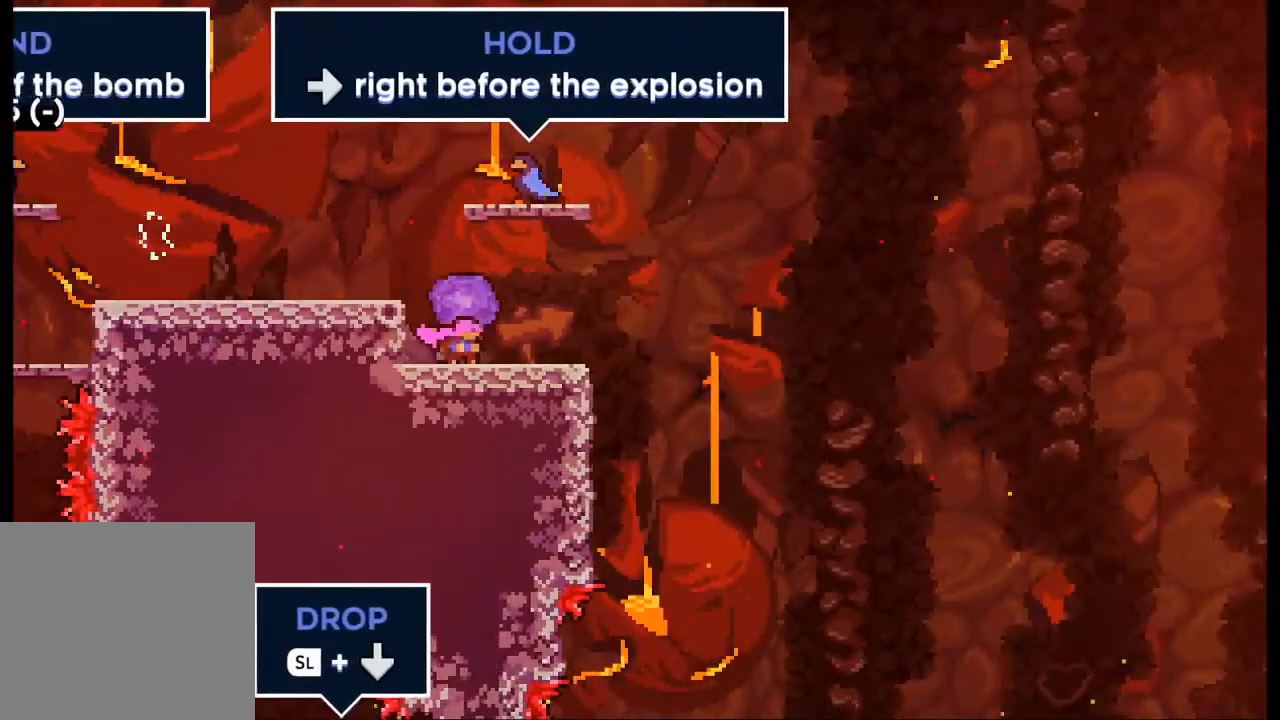
{"buttons": [], "left_stick": "center", "events": [[67, "left_stick", "center"], [200, "left_stick", "right"], [300, "left_stick", "center"]]}
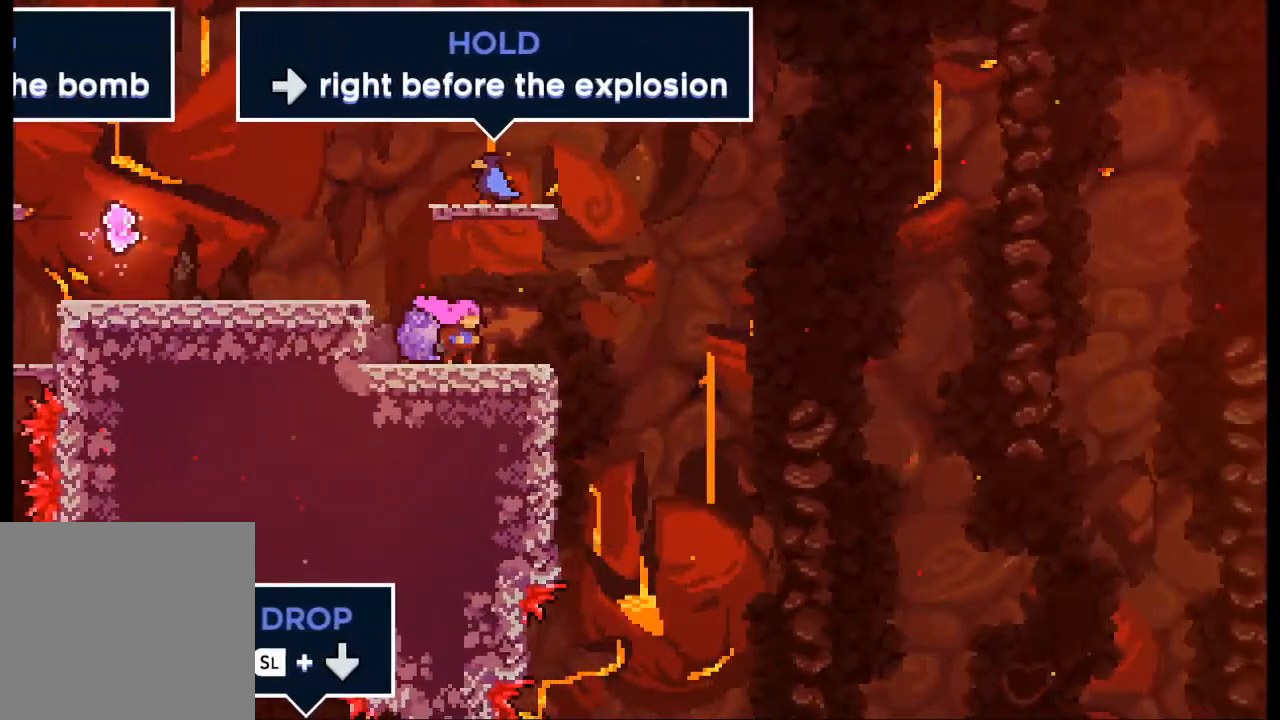
{"buttons": [], "left_stick": "center", "events": []}
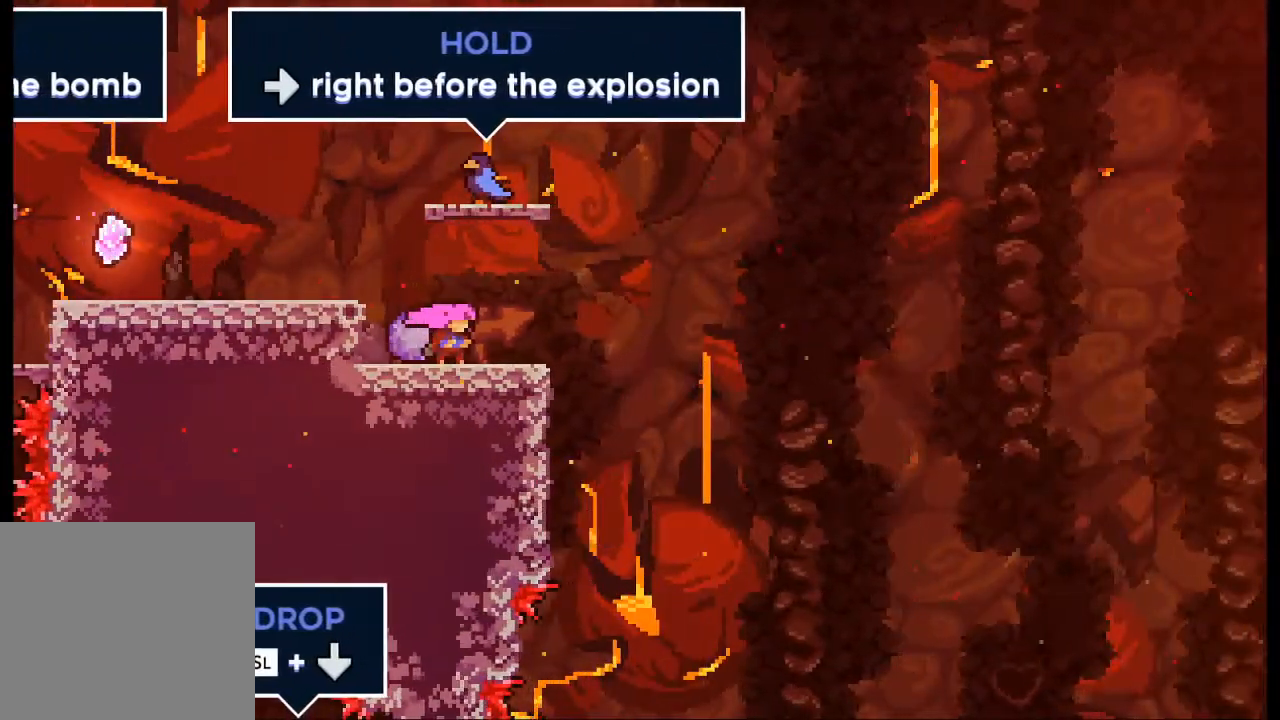
{"buttons": [], "left_stick": "right", "events": [[500, "left_stick", "right"]]}
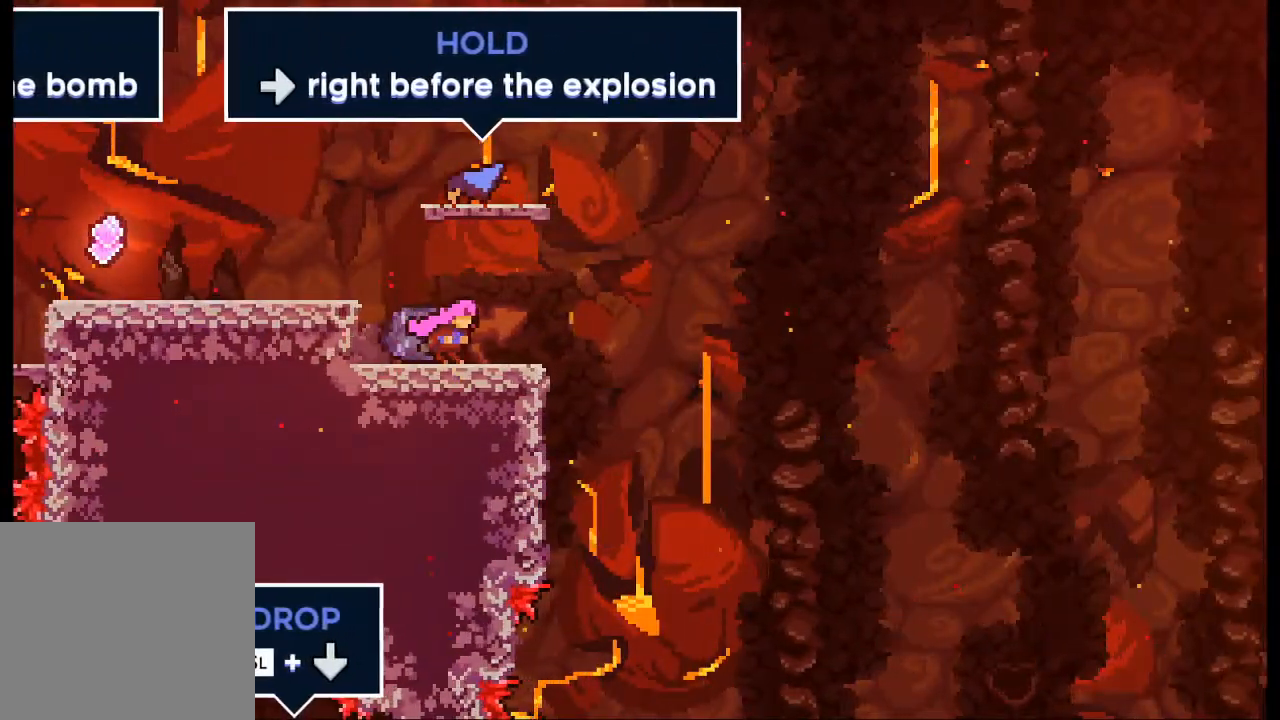
{"buttons": [], "left_stick": "right", "events": []}
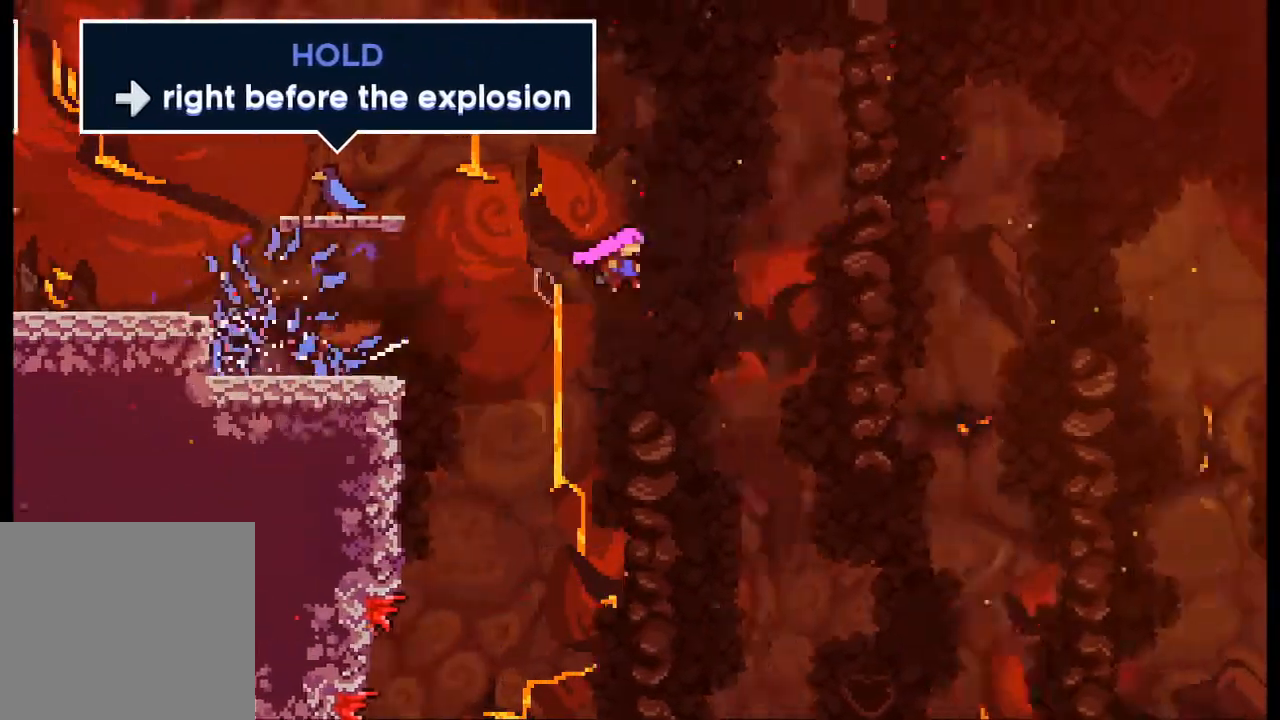
{"buttons": [], "left_stick": "up-right", "events": [[300, "left_stick", "up-right"]]}
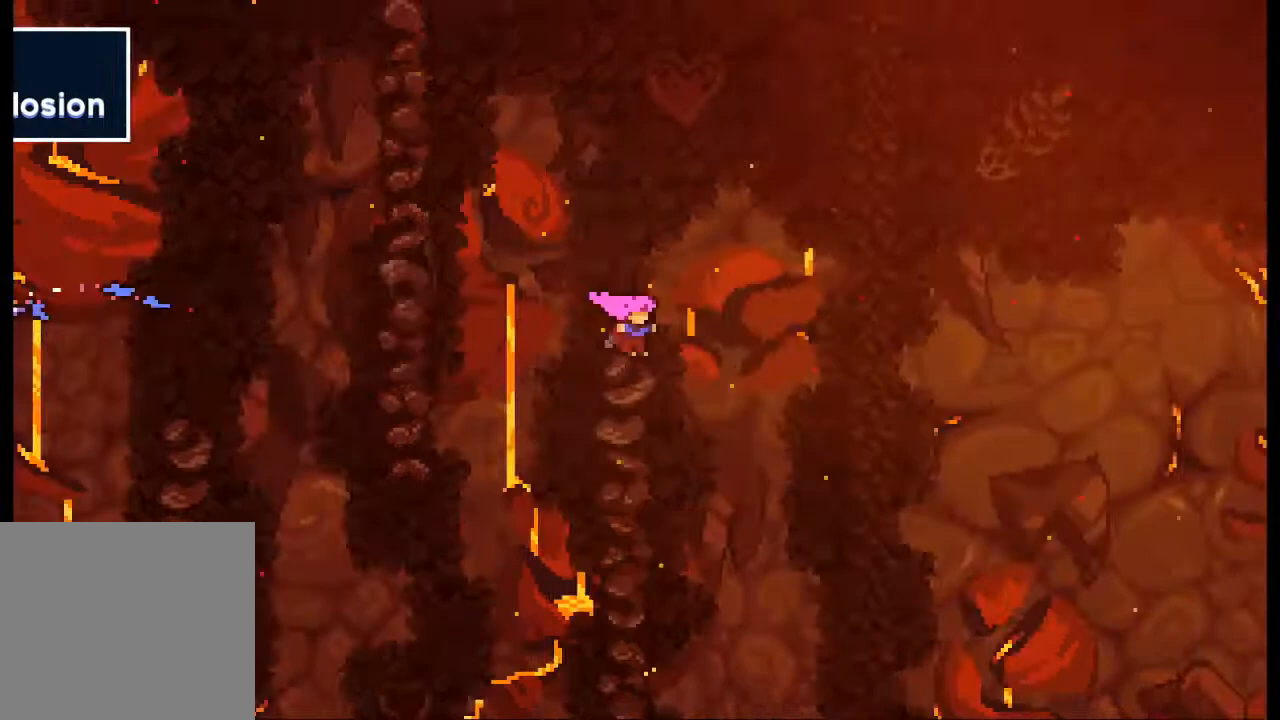
{"buttons": [], "left_stick": "up-right", "events": []}
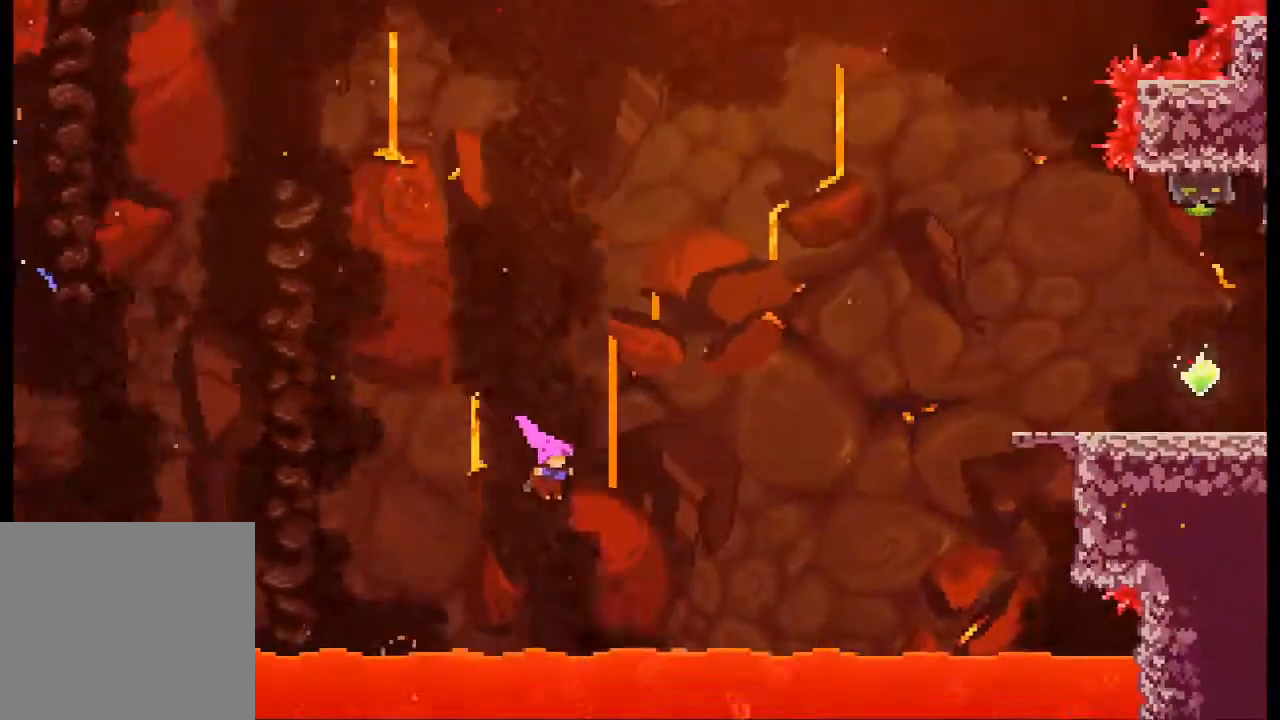
{"buttons": [], "left_stick": "up-right", "events": [[167, "X", "down"], [433, "X", "up"]]}
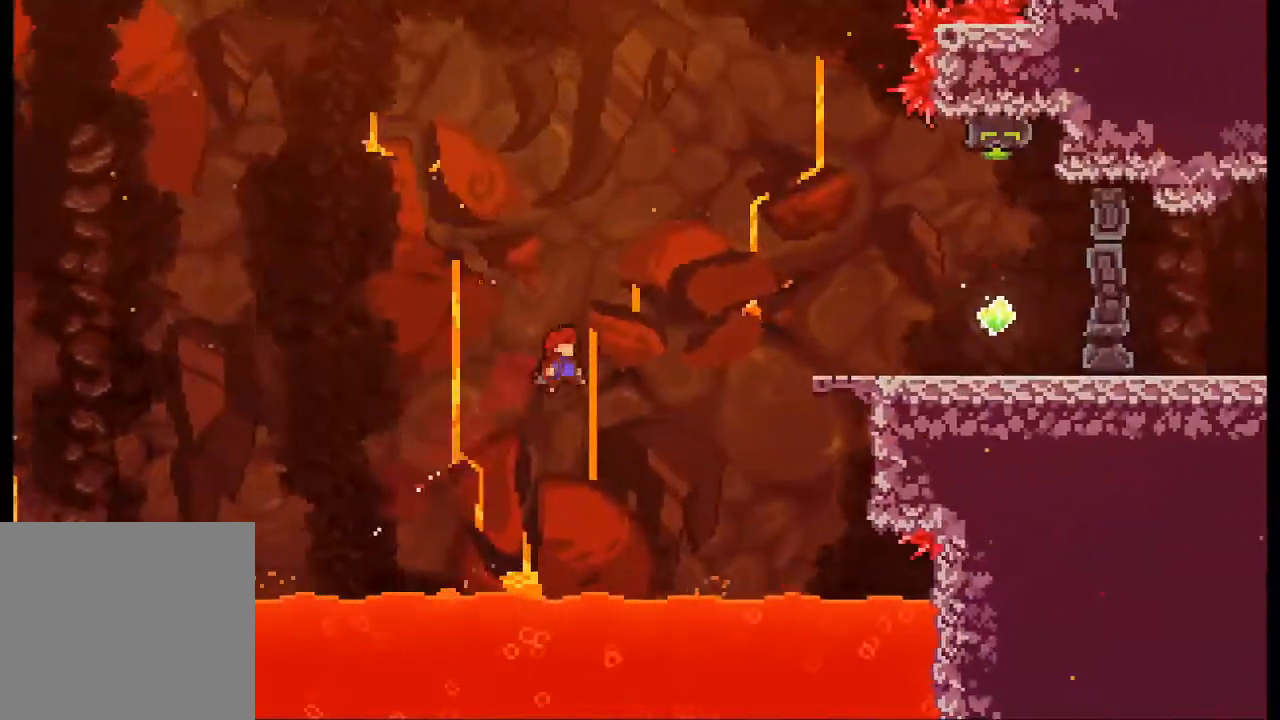
{"buttons": [], "left_stick": "up-right", "events": [[200, "X", "down"], [467, "X", "up"]]}
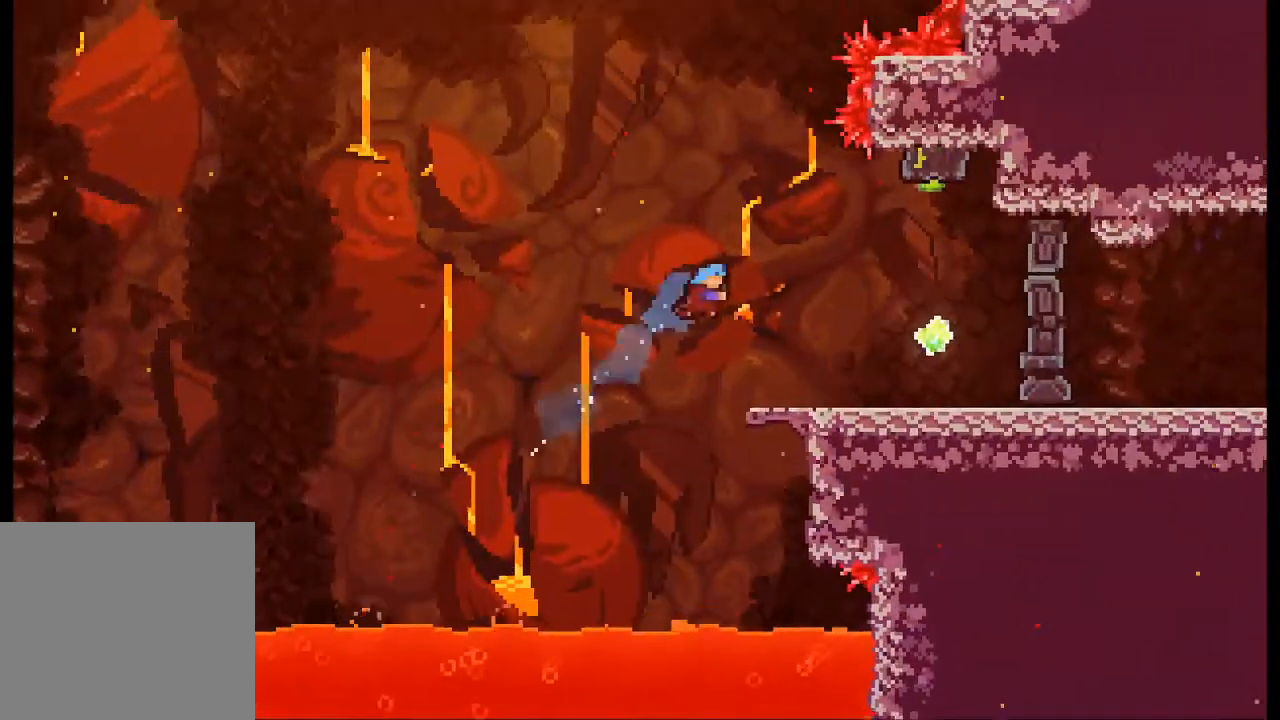
{"buttons": [], "left_stick": "up-right", "events": []}
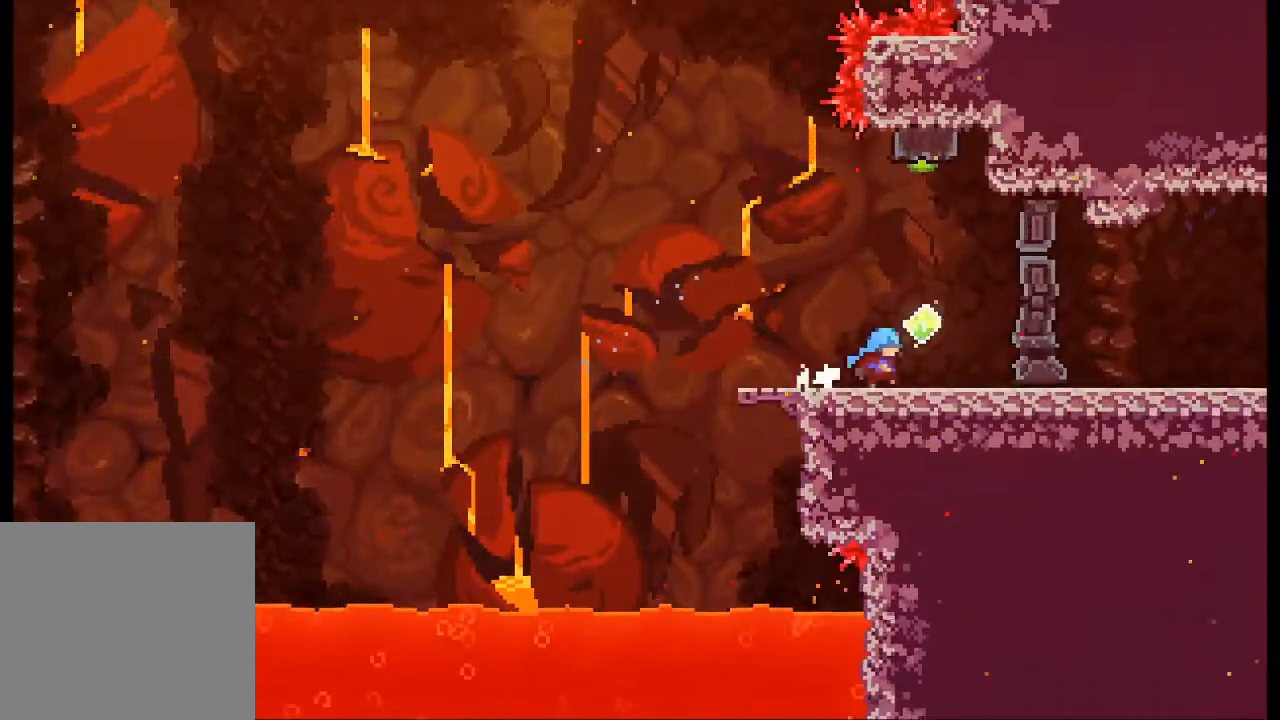
{"buttons": ["A"], "left_stick": "up", "events": [[133, "left_stick", "center"], [300, "left_stick", "up"], [333, "A", "down"]]}
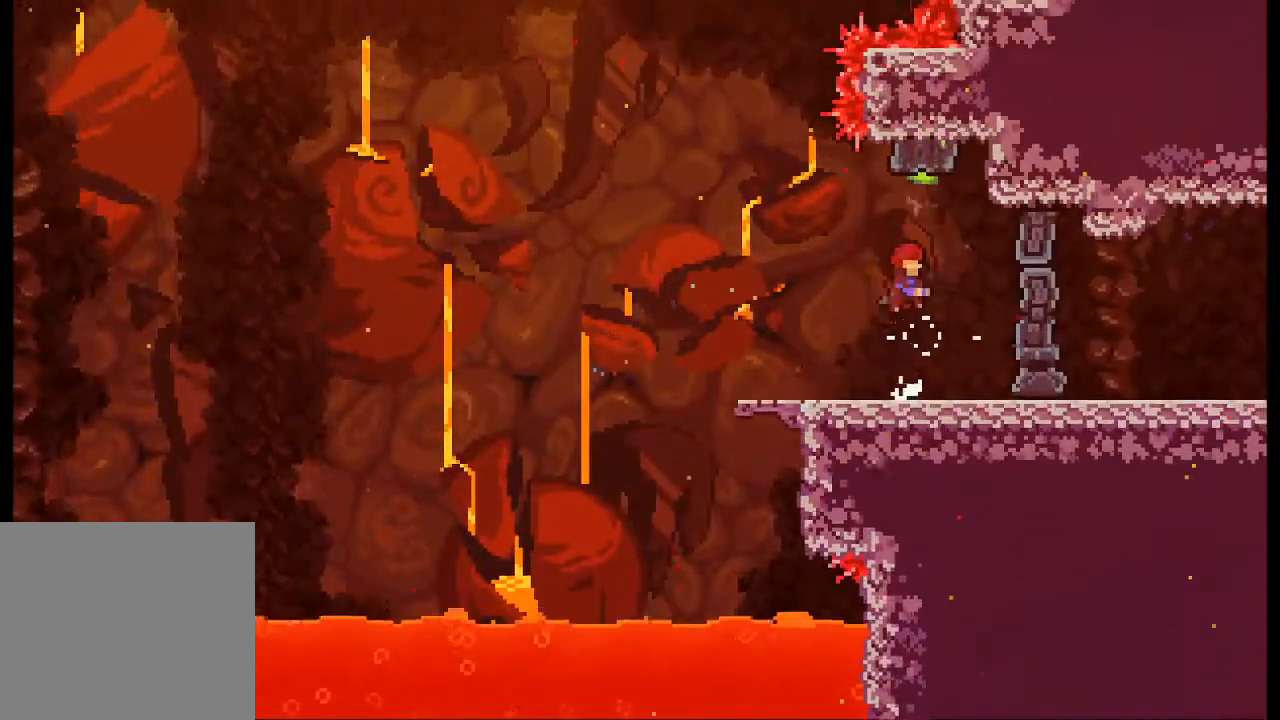
{"buttons": [], "left_stick": "center", "events": [[67, "A", "up"], [67, "X", "down"], [200, "X", "up"], [333, "left_stick", "center"]]}
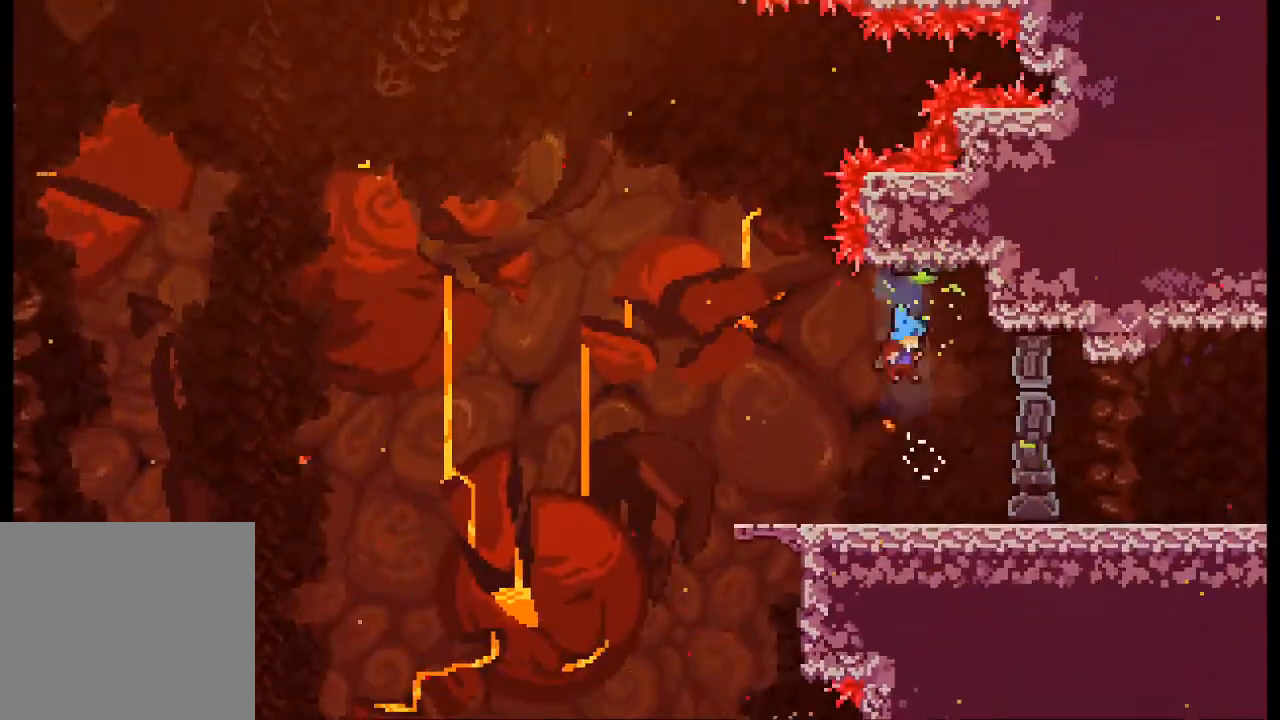
{"buttons": [], "left_stick": "right", "events": [[67, "left_stick", "right"]]}
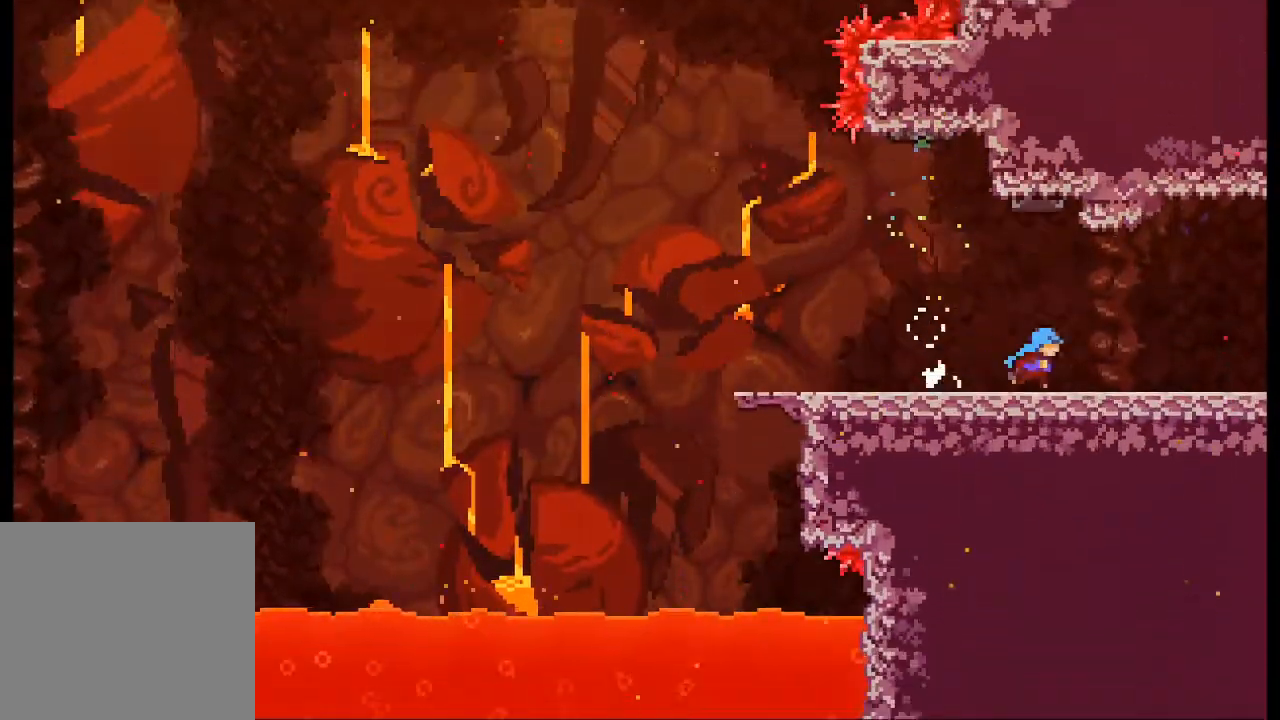
{"buttons": [], "left_stick": "right", "events": []}
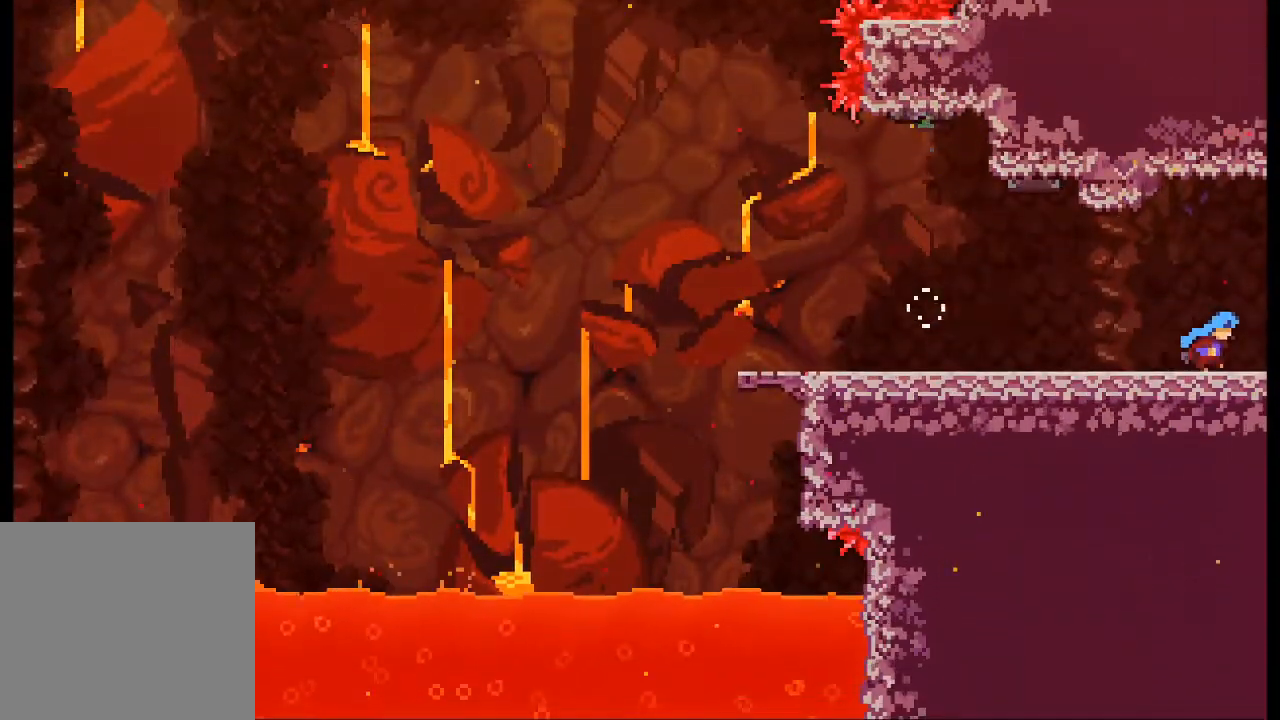
{"buttons": [], "left_stick": "right", "events": []}
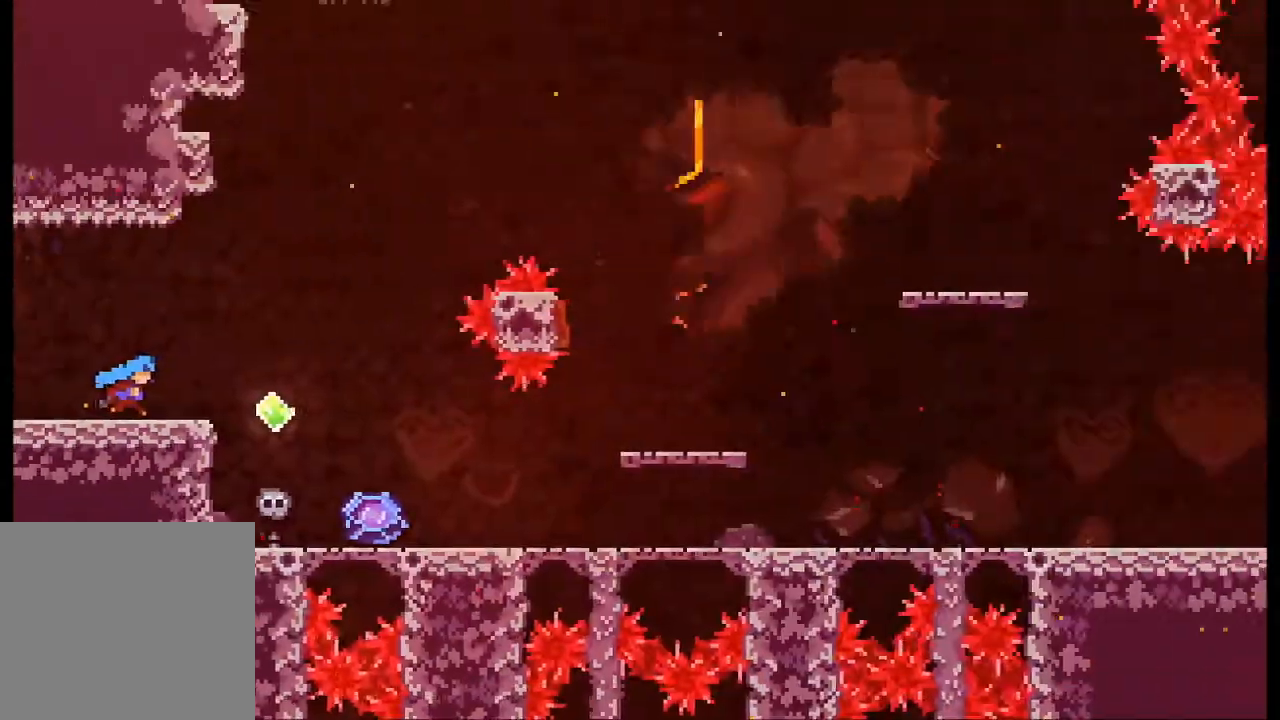
{"buttons": [], "left_stick": "center", "events": [[367, "left_stick", "center"]]}
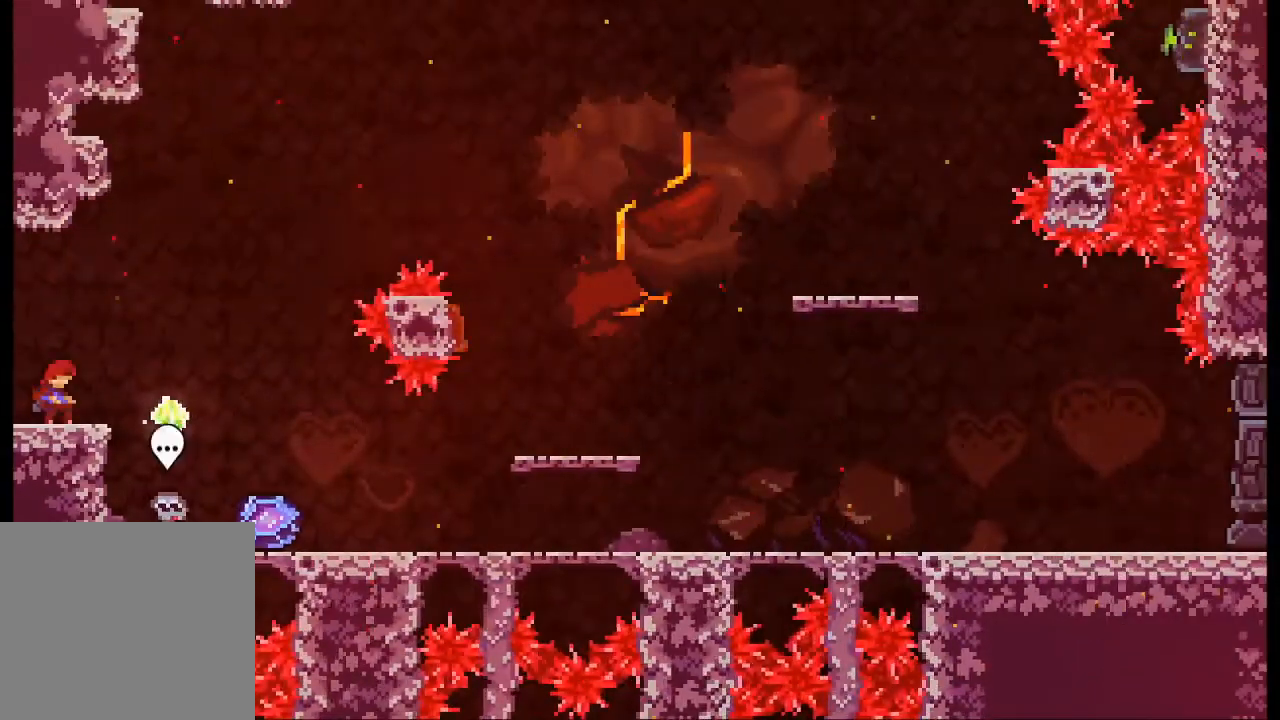
{"buttons": [], "left_stick": "center", "events": []}